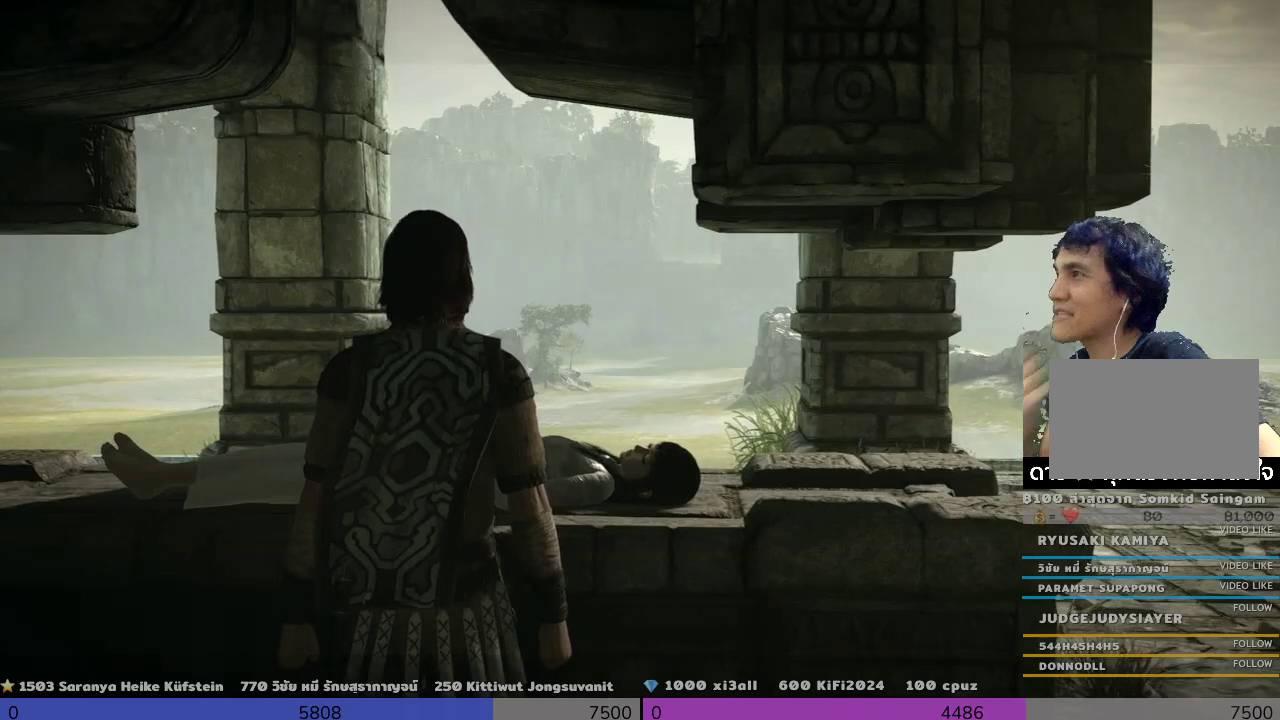
Gameplay with a controller (PlayStation layout); each line is a JSON object with the inputs held at the frame after it. "events" lists button and stick changes between this image and that frame as [ms after this image, input, new state], when the widget could be followed in between.
{"buttons": [], "left_stick": "down-right", "right_stick": "center", "events": [[500, "left_stick", "down-right"]]}
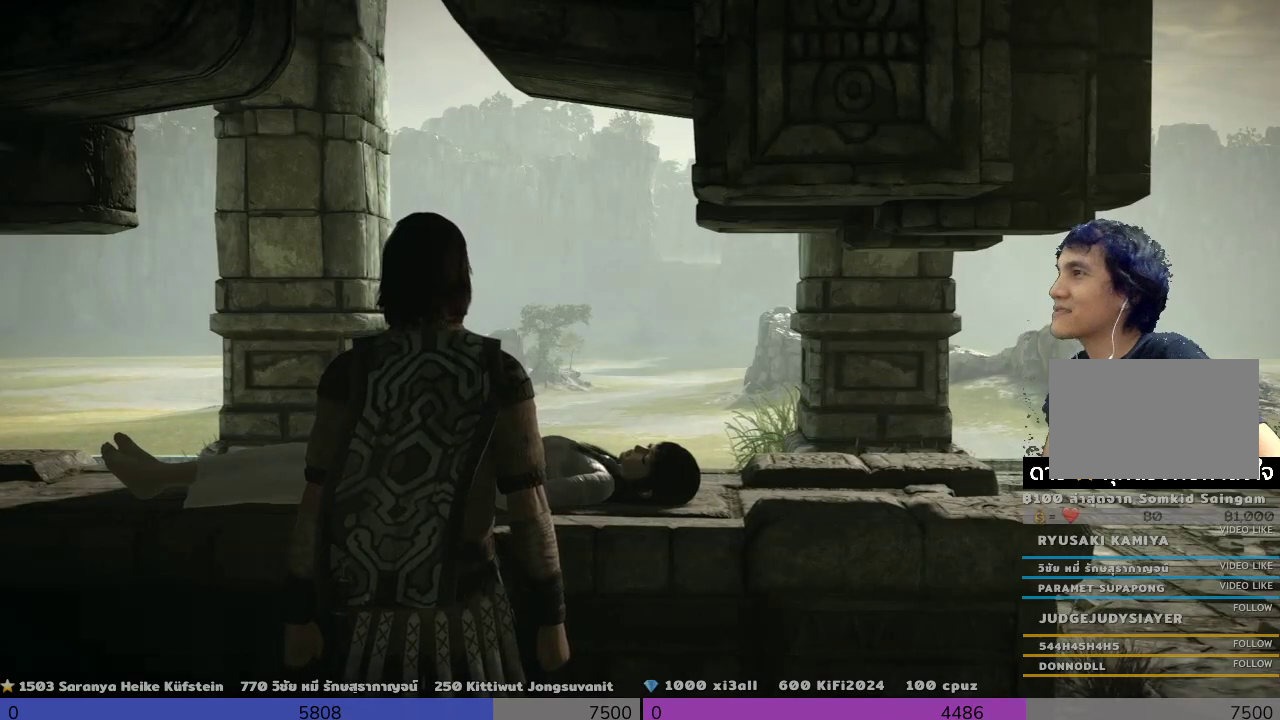
{"buttons": [], "left_stick": "right", "right_stick": "right", "events": [[333, "right_stick", "down-right"], [500, "left_stick", "right"], [500, "right_stick", "right"]]}
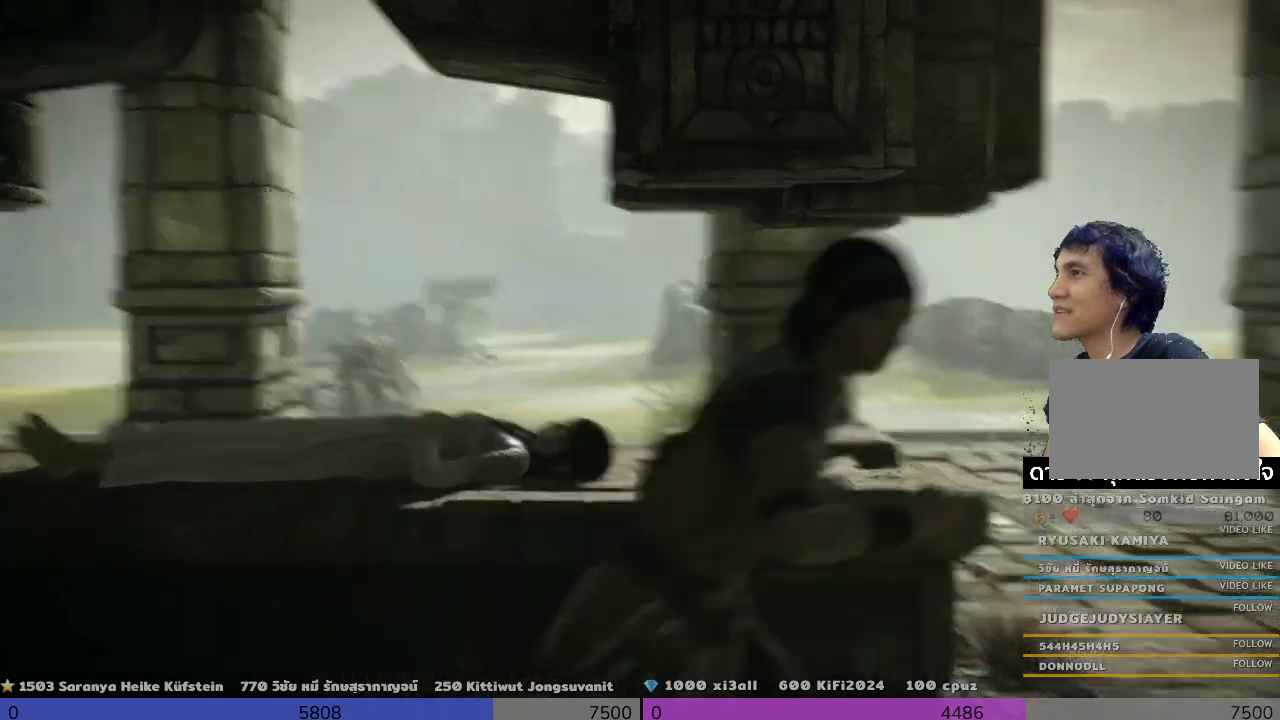
{"buttons": [], "left_stick": "up-right", "right_stick": "center", "events": [[200, "left_stick", "center"], [200, "right_stick", "center"], [500, "left_stick", "up-right"]]}
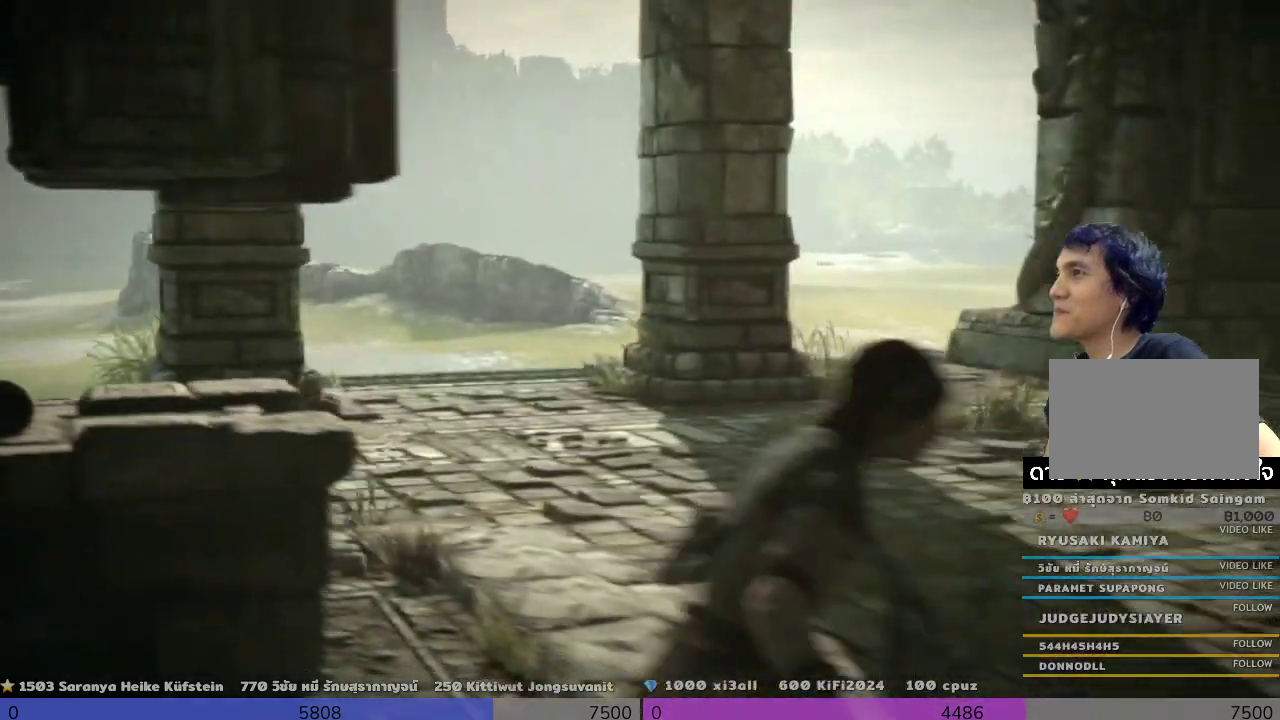
{"buttons": [], "left_stick": "up-right", "right_stick": "center", "events": [[167, "right_stick", "down-left"], [333, "right_stick", "left"], [500, "right_stick", "center"]]}
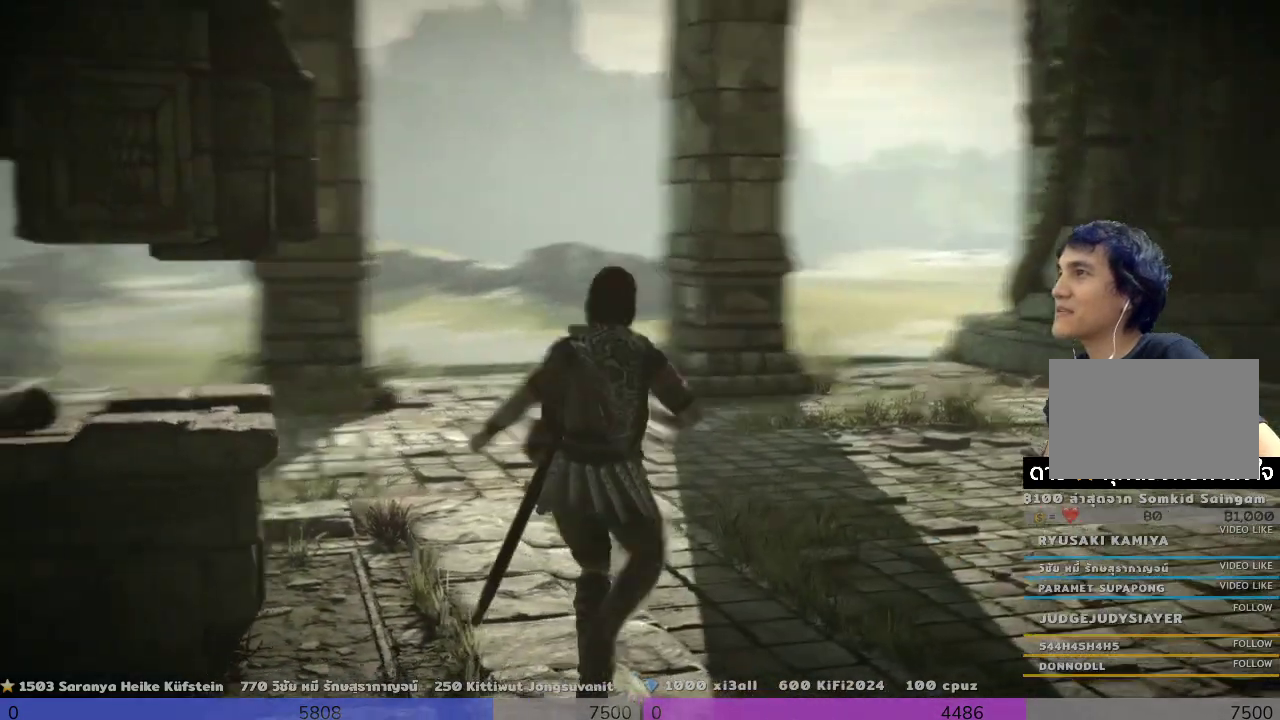
{"buttons": [], "left_stick": "up", "right_stick": "center", "events": [[167, "left_stick", "up"]]}
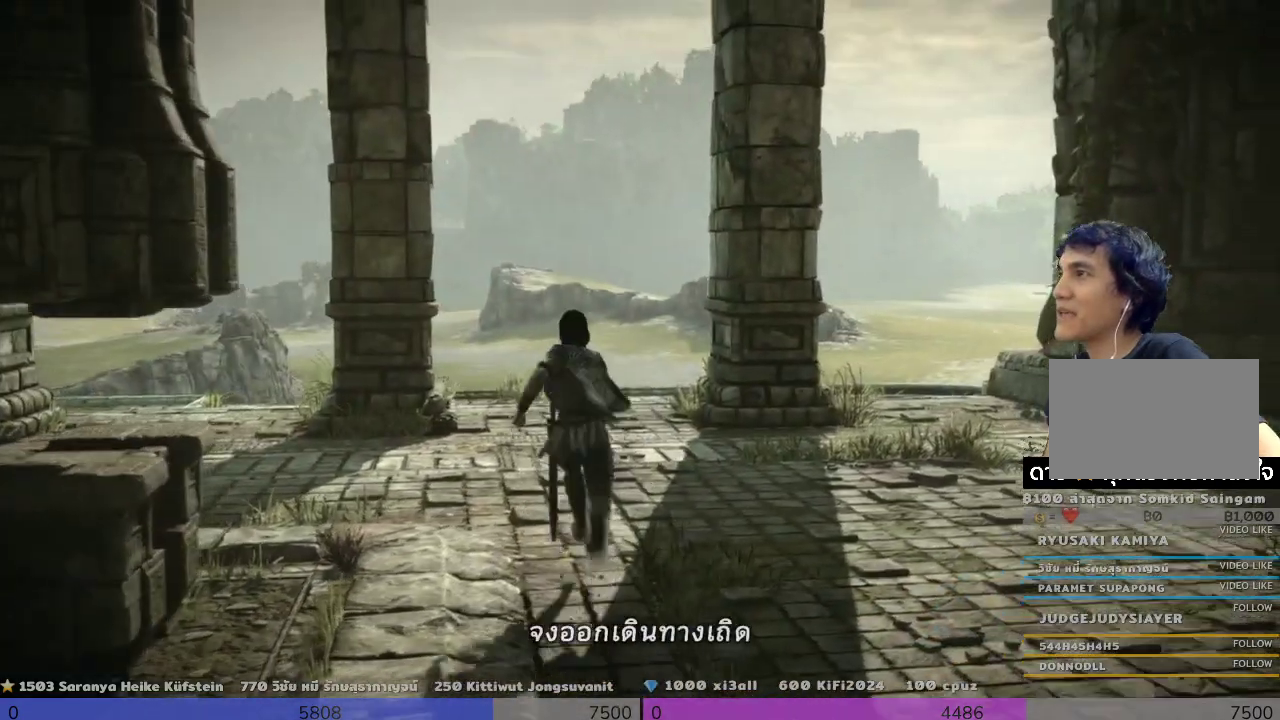
{"buttons": [], "left_stick": "center", "right_stick": "center", "events": [[167, "left_stick", "center"], [167, "right_stick", "down-left"], [500, "right_stick", "center"]]}